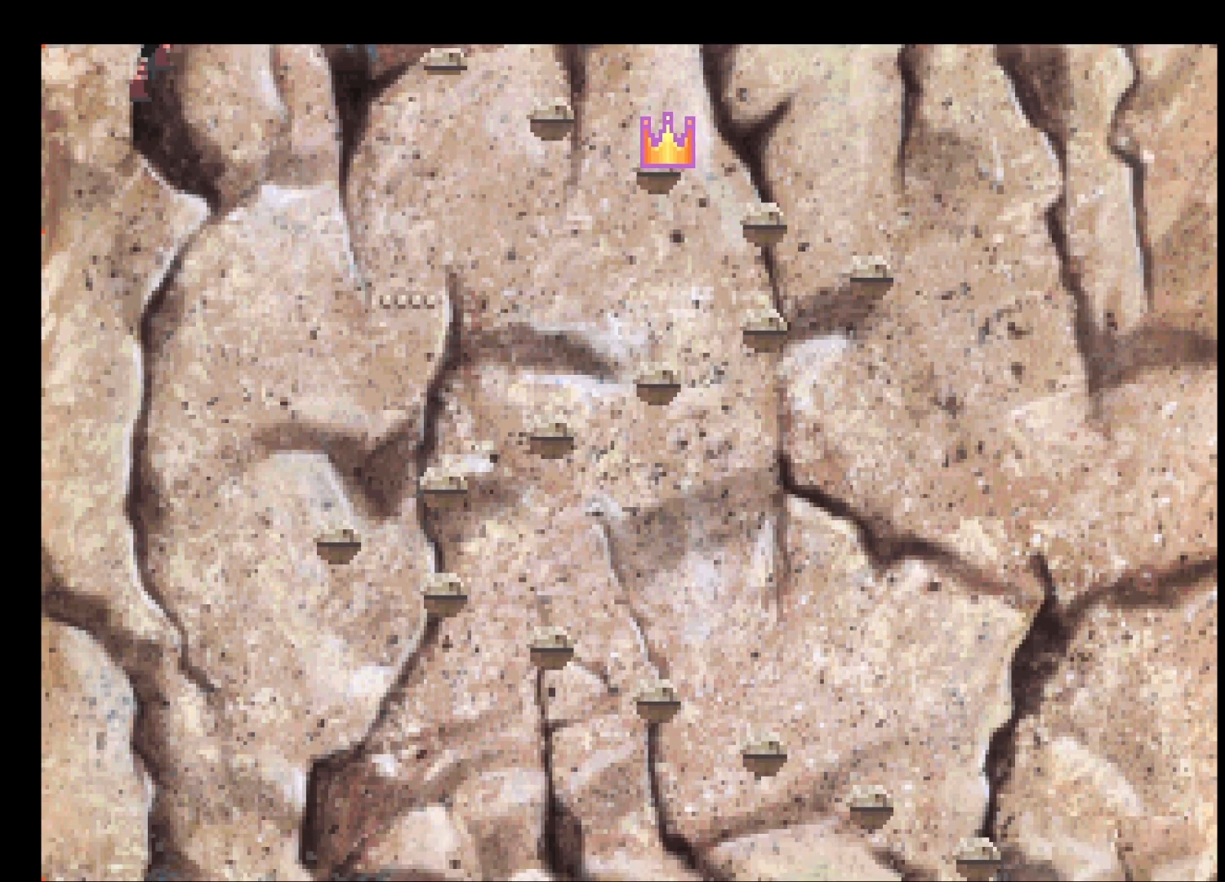
Gameplay with keyboard and mouse; each line is a JSON object with the keys and mouse buttons held at the frame after it. "events" lists presses ("down") and releases ("up") of "escape", "return", "space", "tab", "mouse_left", "mouse_wheel" and "mouse_right" between this image and that frame as [ms after this image, input, new state], when the widget could be followed in between. "mouse_left", "mouse_wheel", "mouse_right" = the "left", "wheel", "right" buttons of the "mouse" list. No other keys are recorded. "wheel" means that the mouse wheel is clicked or scrolled. Mouse movement is not recorded.
{"keys": [], "mouse": [], "events": [[350, "mouse_left", "down"], [400, "mouse_left", "up"]]}
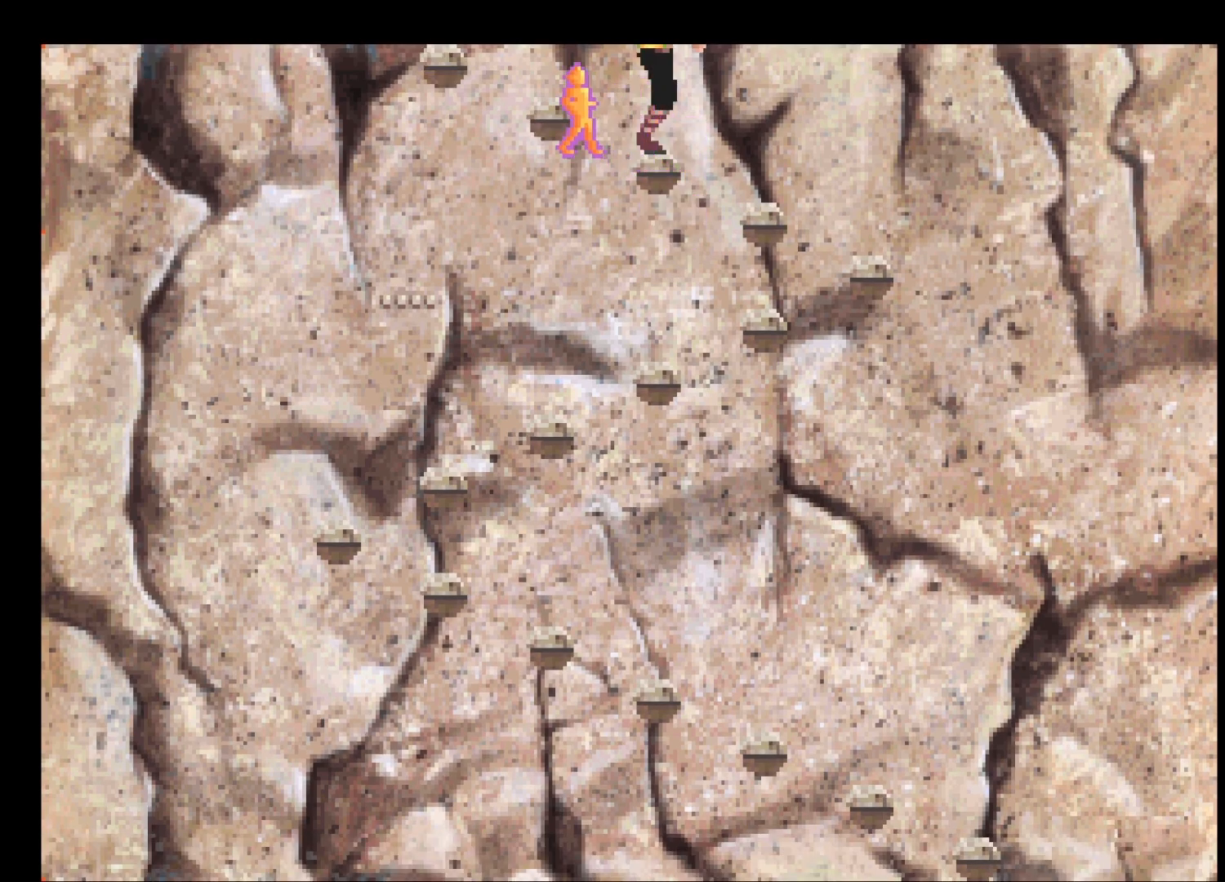
{"keys": [], "mouse": [], "events": [[233, "mouse_left", "down"], [333, "mouse_left", "up"]]}
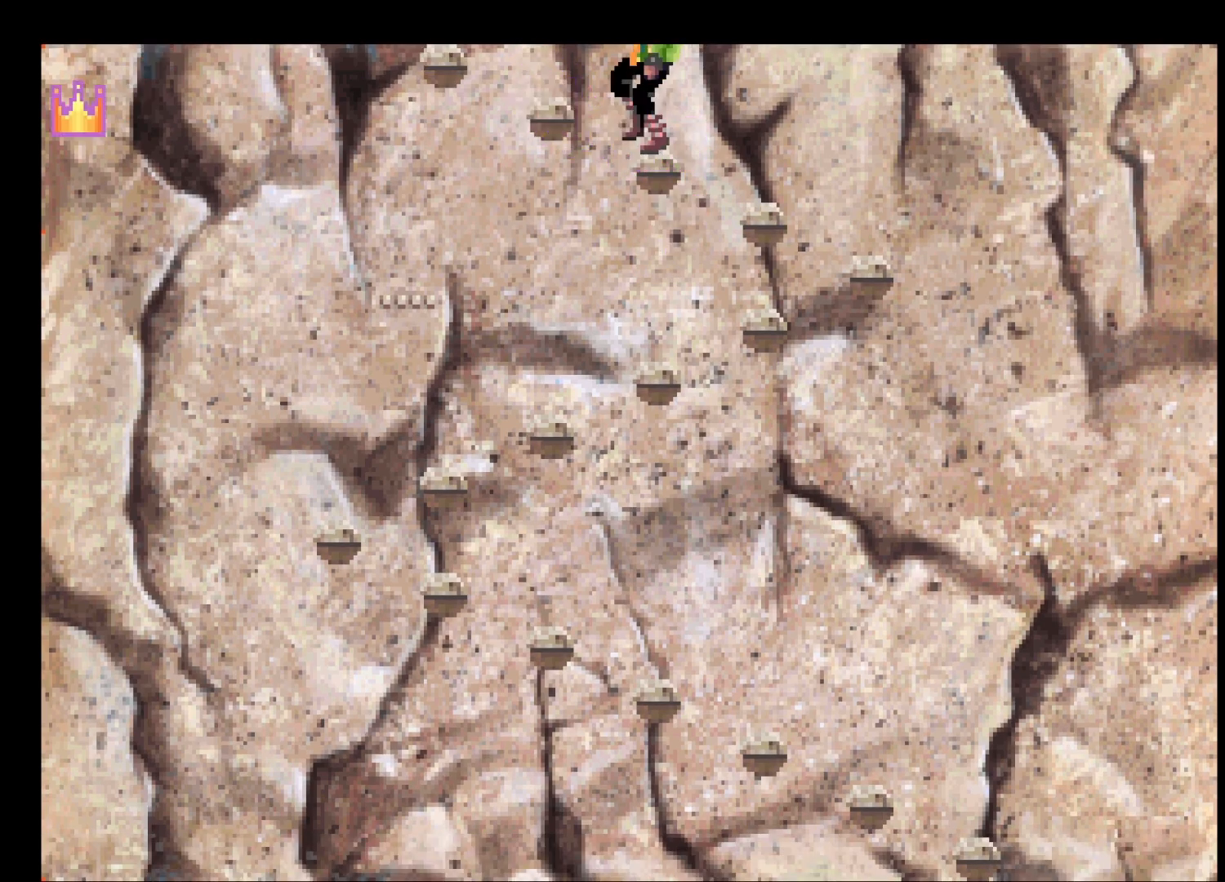
{"keys": [], "mouse": [], "events": []}
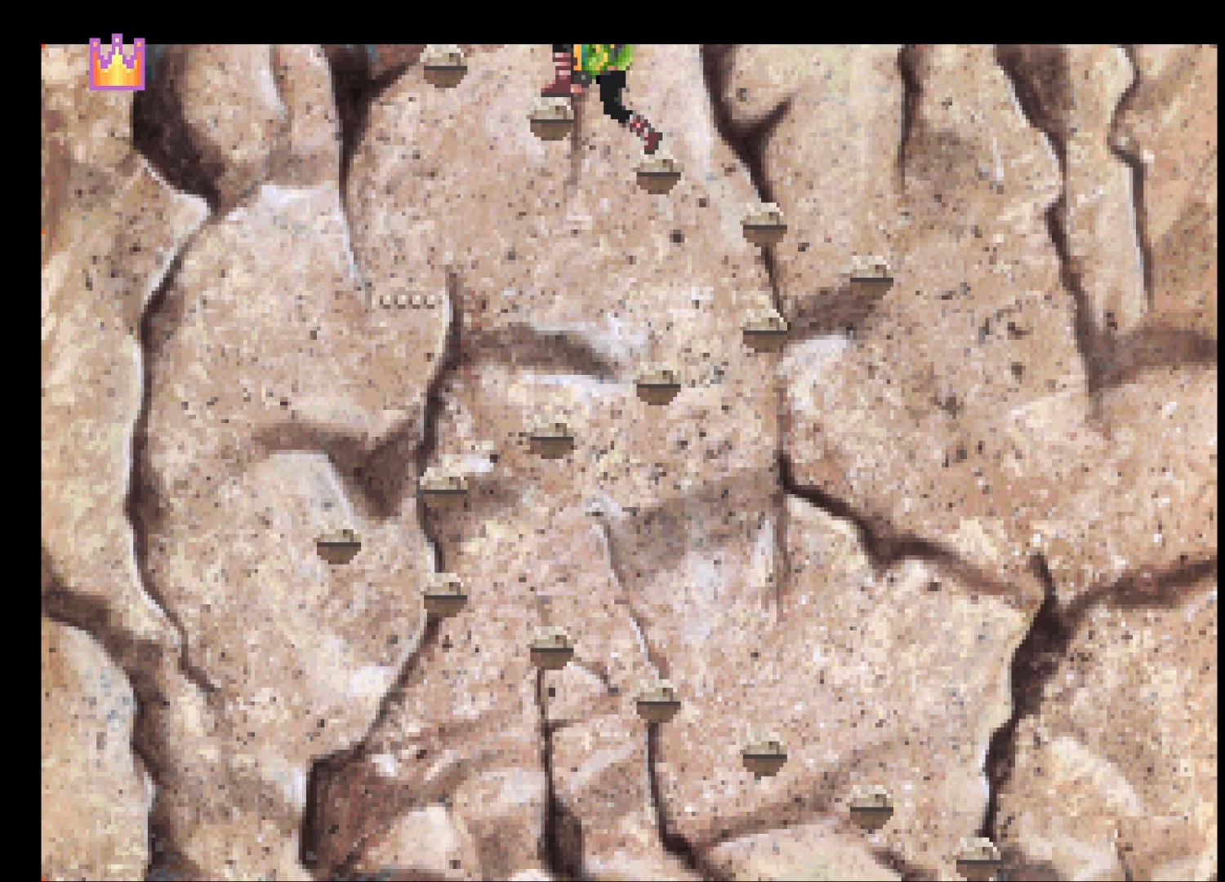
{"keys": [], "mouse": [], "events": []}
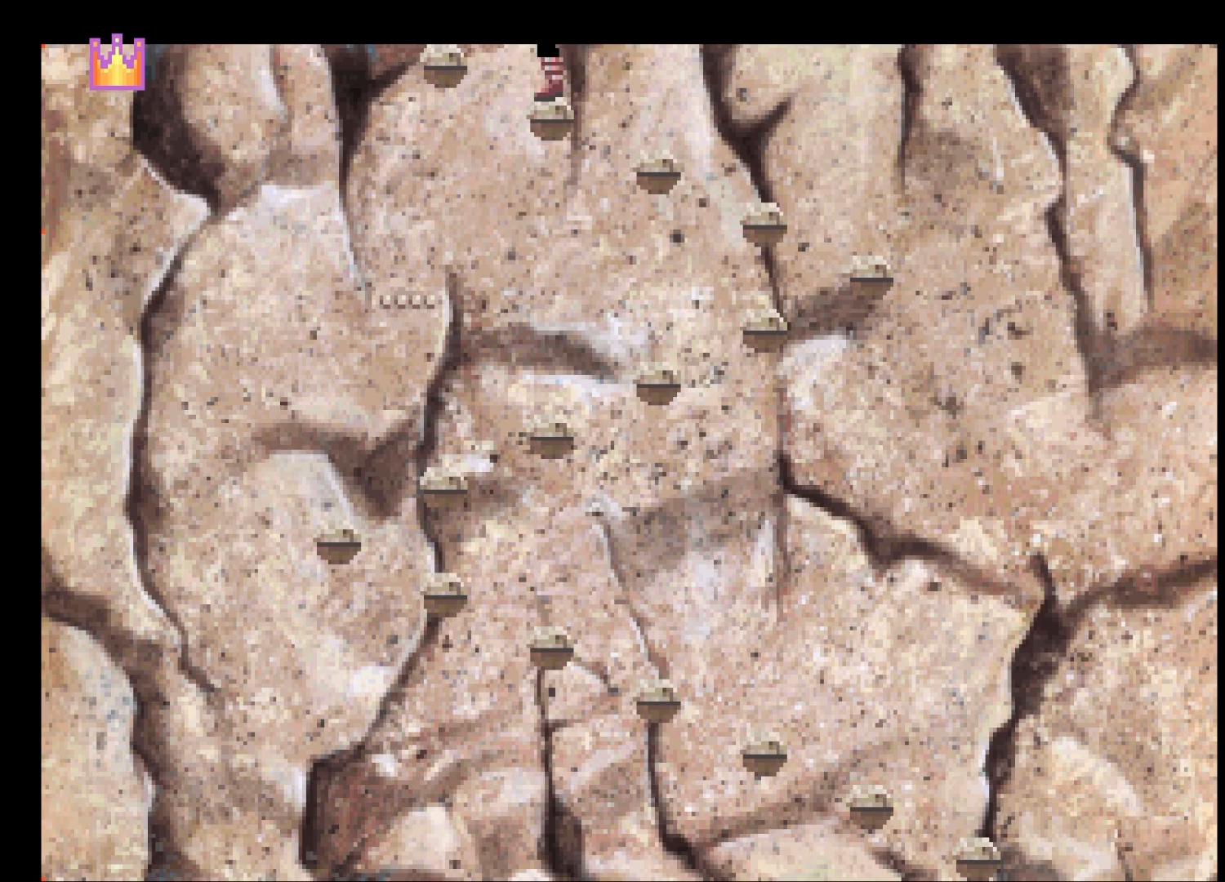
{"keys": [], "mouse": [], "events": []}
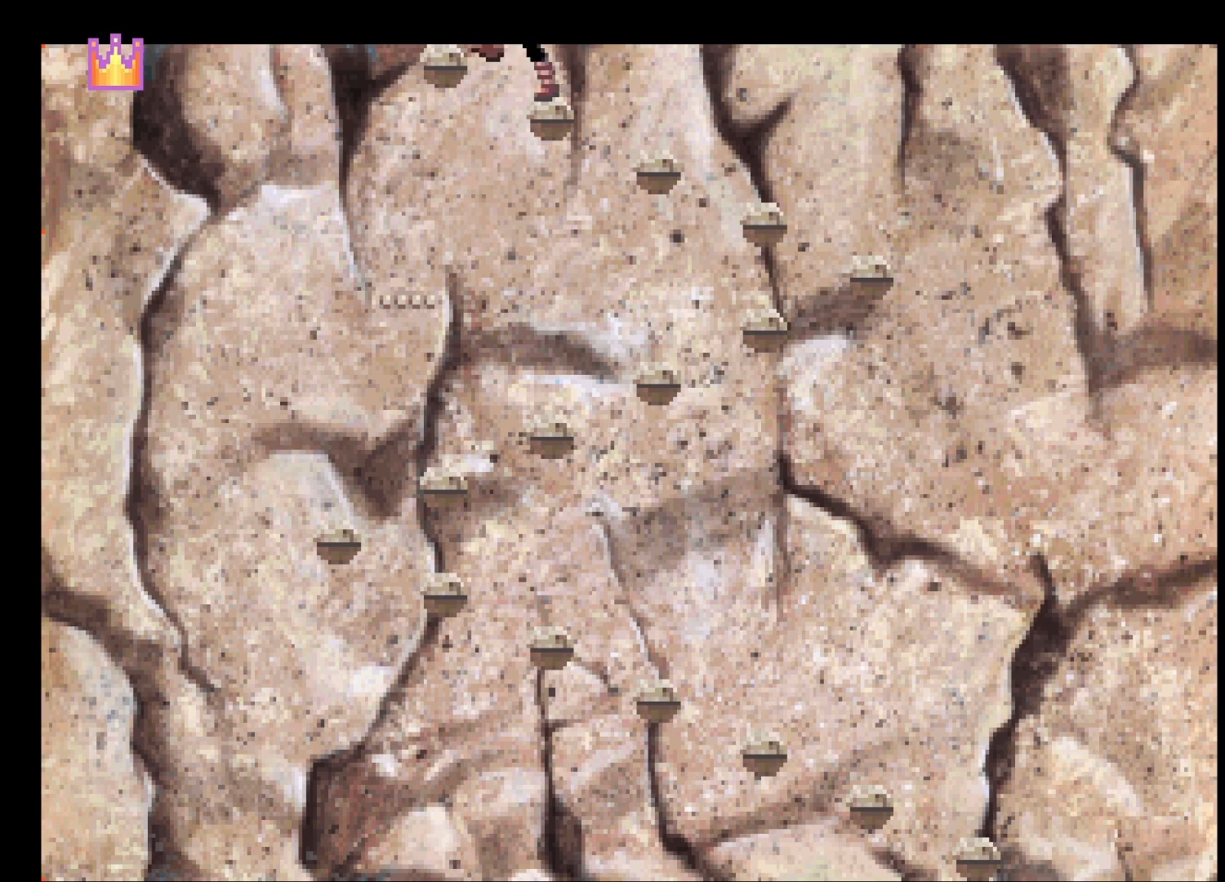
{"keys": [], "mouse": [], "events": []}
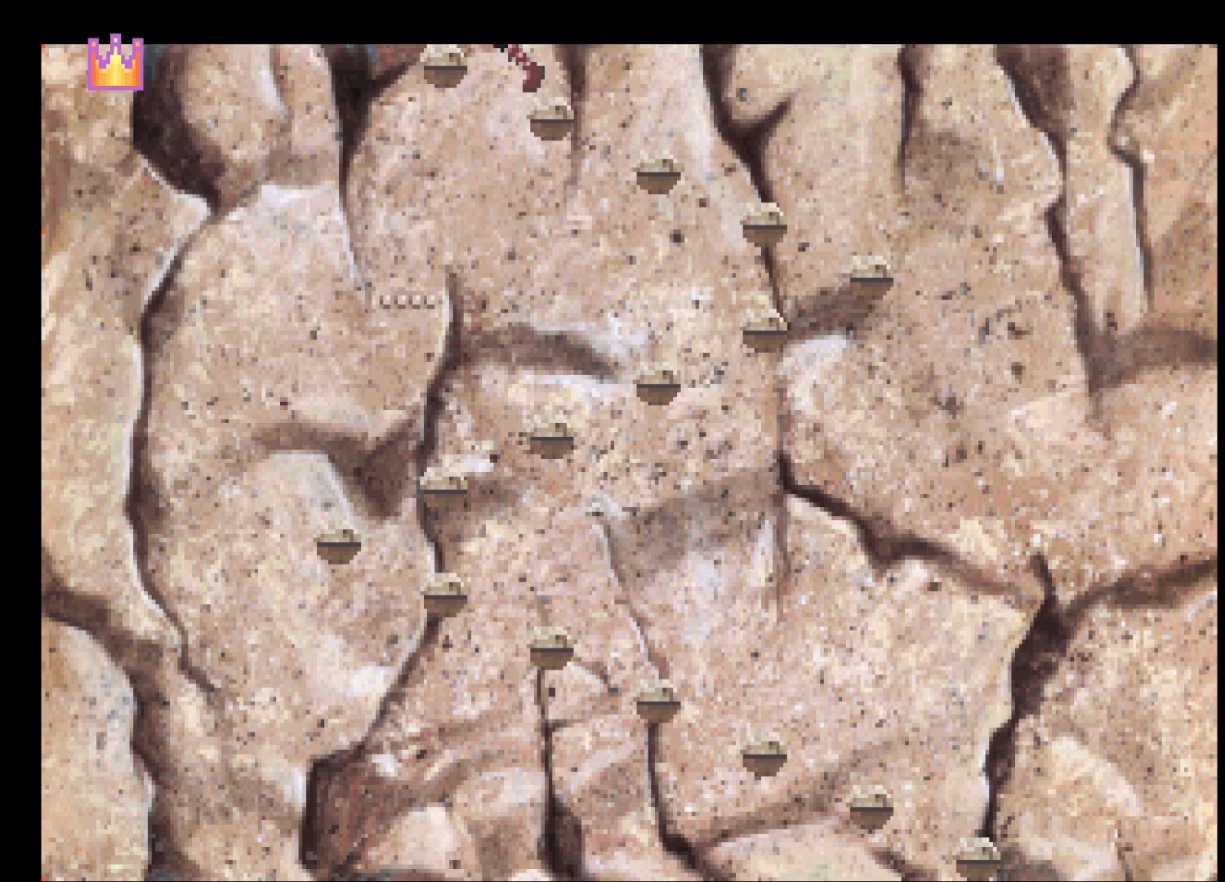
{"keys": [], "mouse": [], "events": []}
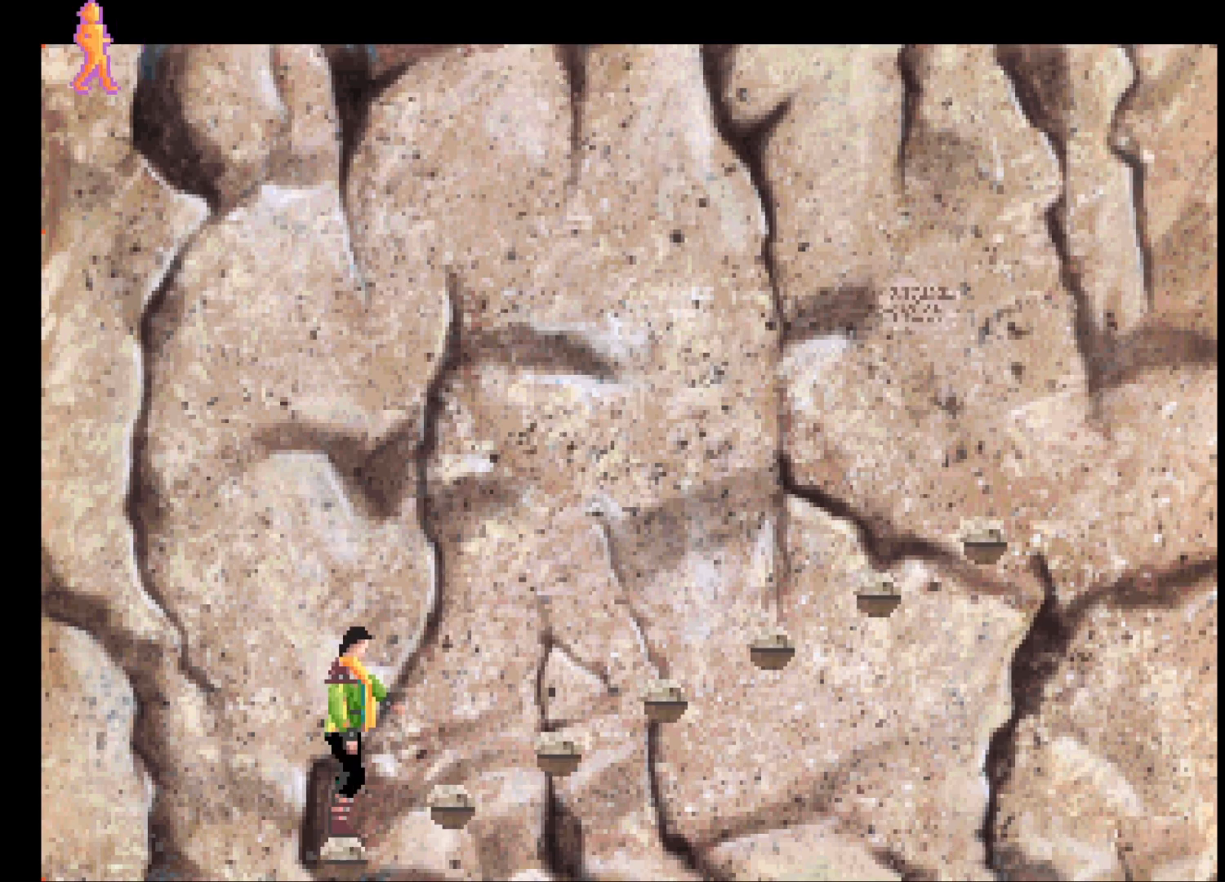
{"keys": ["return"], "mouse": [], "events": [[183, "return", "down"], [233, "mouse_left", "down"], [283, "mouse_left", "up"], [333, "mouse_left", "down"], [417, "mouse_left", "up"]]}
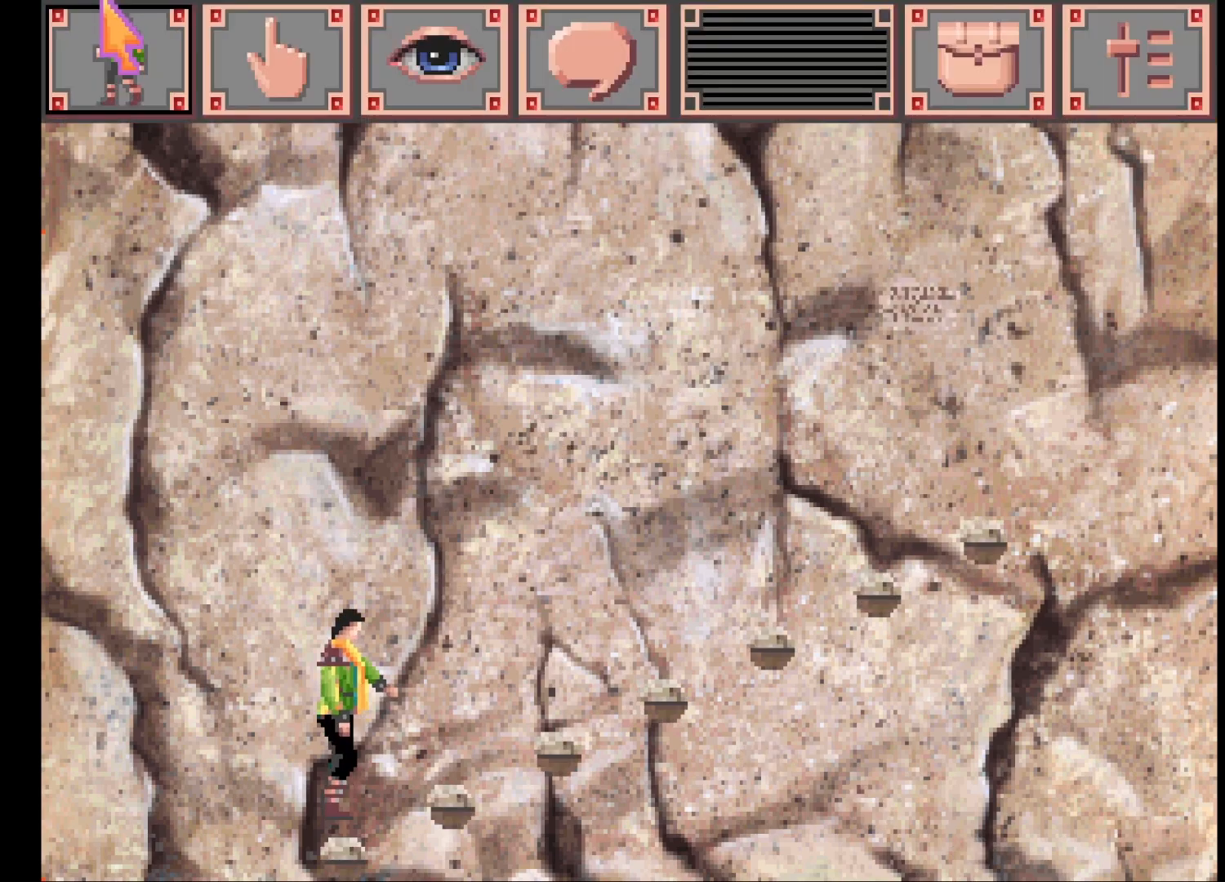
{"keys": [], "mouse": [], "events": [[17, "return", "up"], [200, "mouse_right", "down"], [250, "mouse_right", "up"]]}
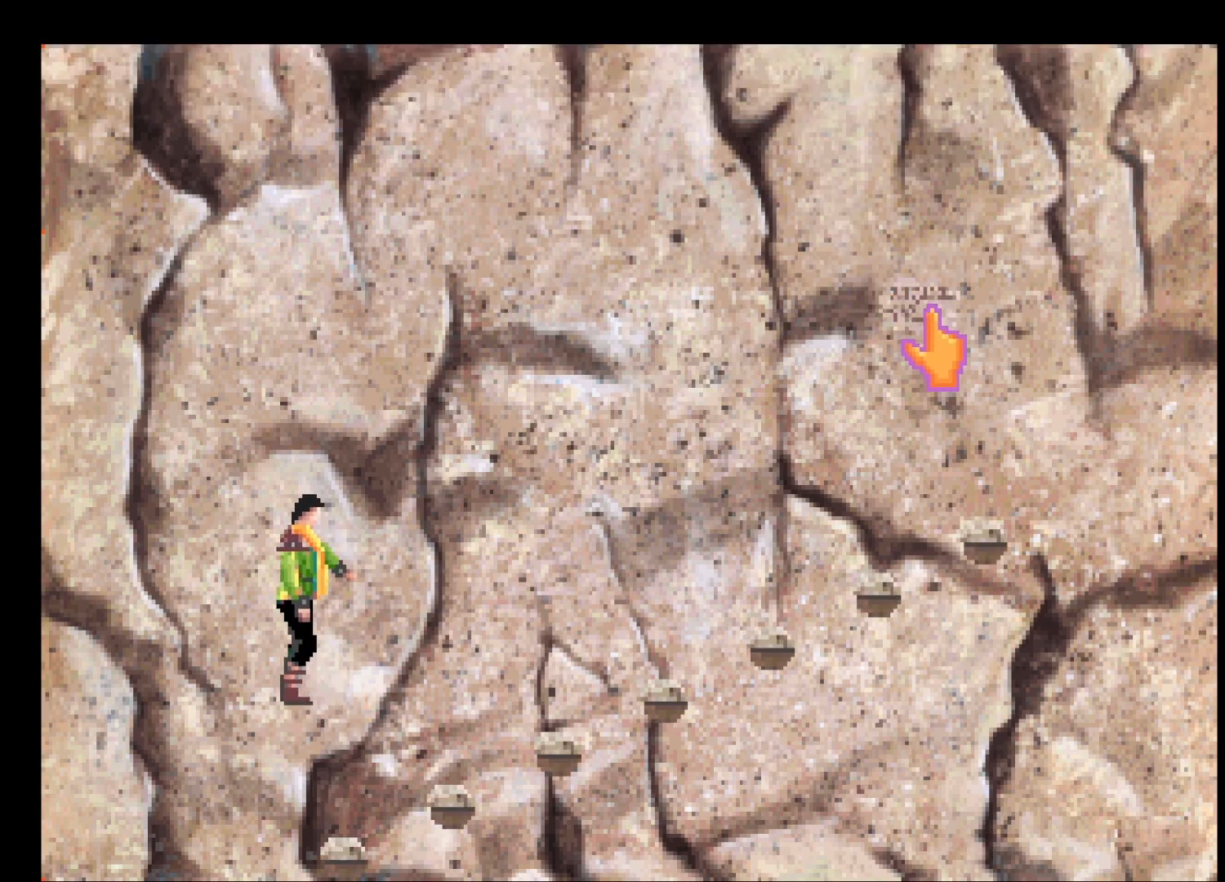
{"keys": [], "mouse": [], "events": []}
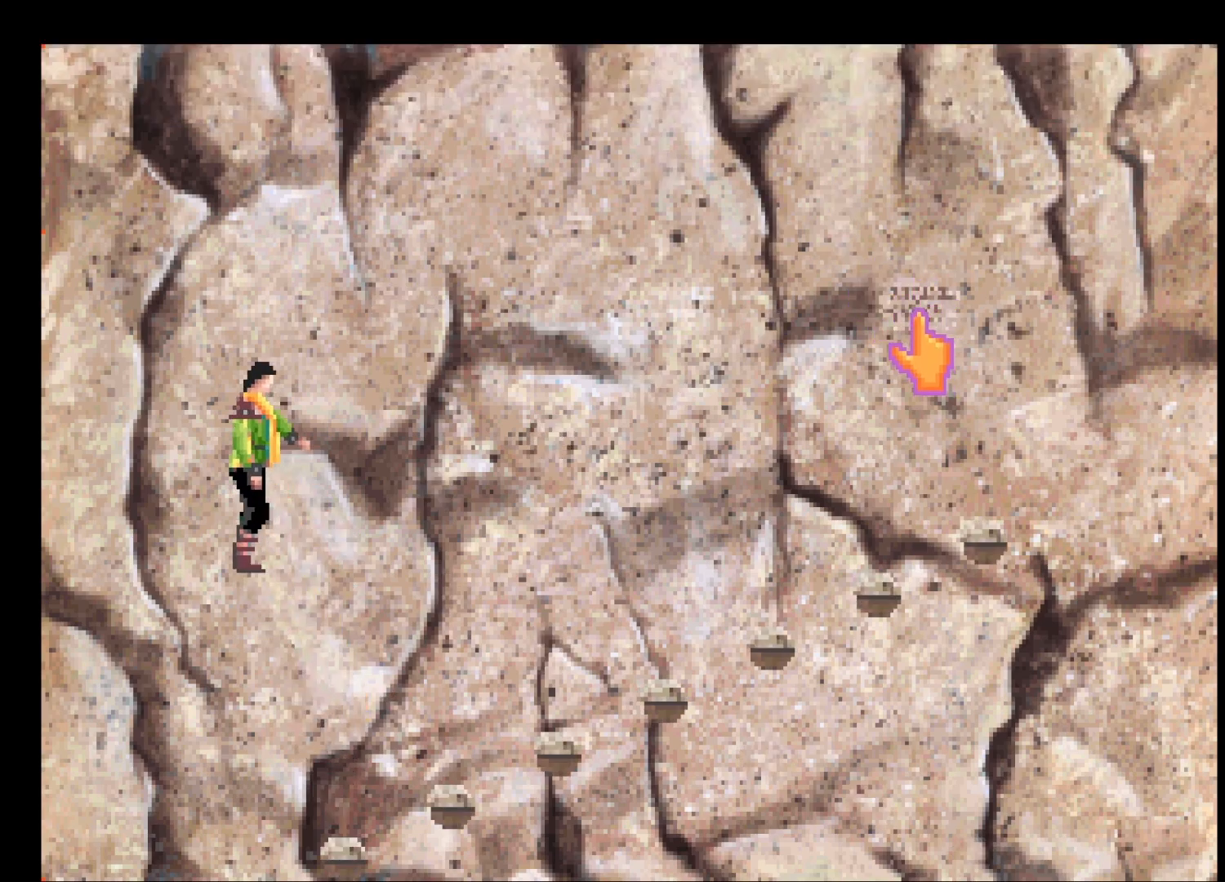
{"keys": [], "mouse": [], "events": [[83, "mouse_left", "down"], [183, "mouse_left", "up"], [333, "mouse_left", "down"], [383, "mouse_left", "up"]]}
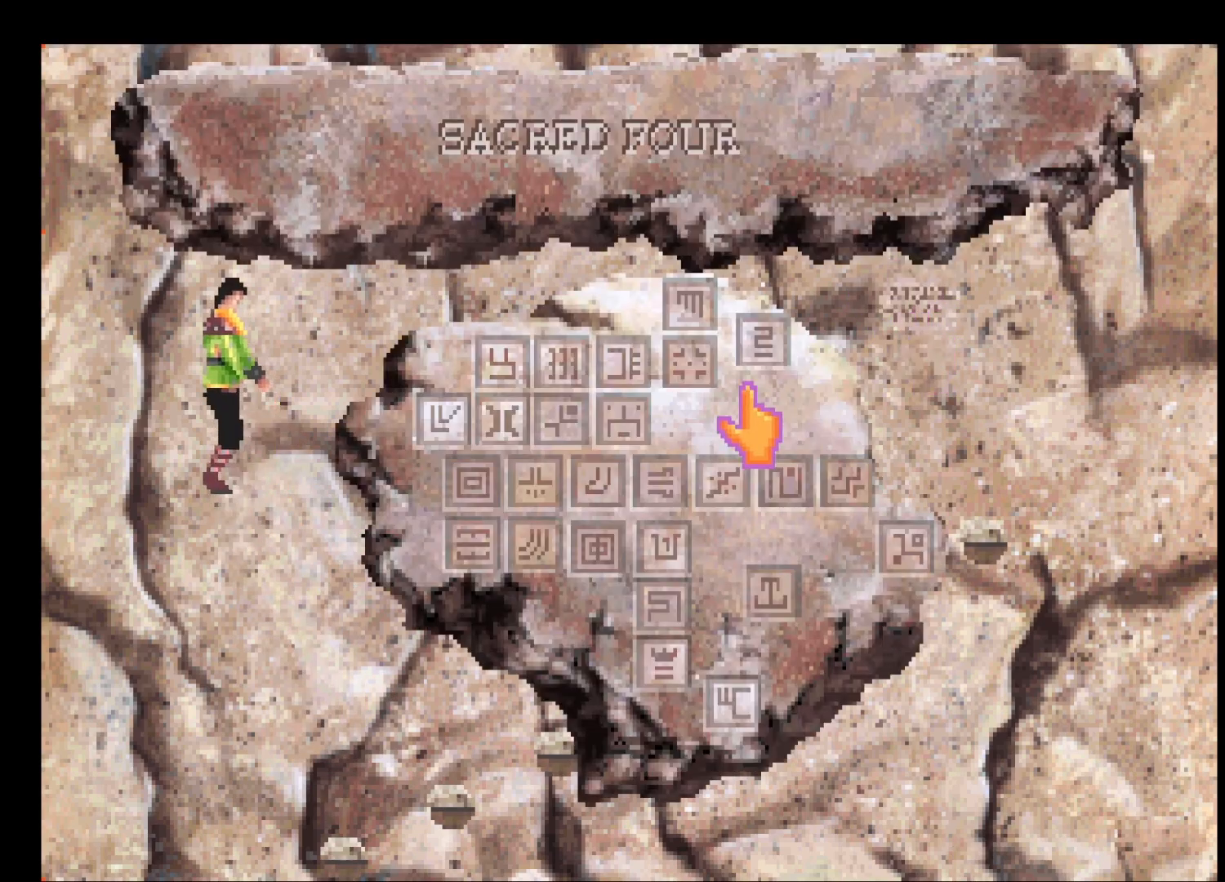
{"keys": [], "mouse": [], "events": [[350, "mouse_left", "down"], [433, "mouse_left", "up"]]}
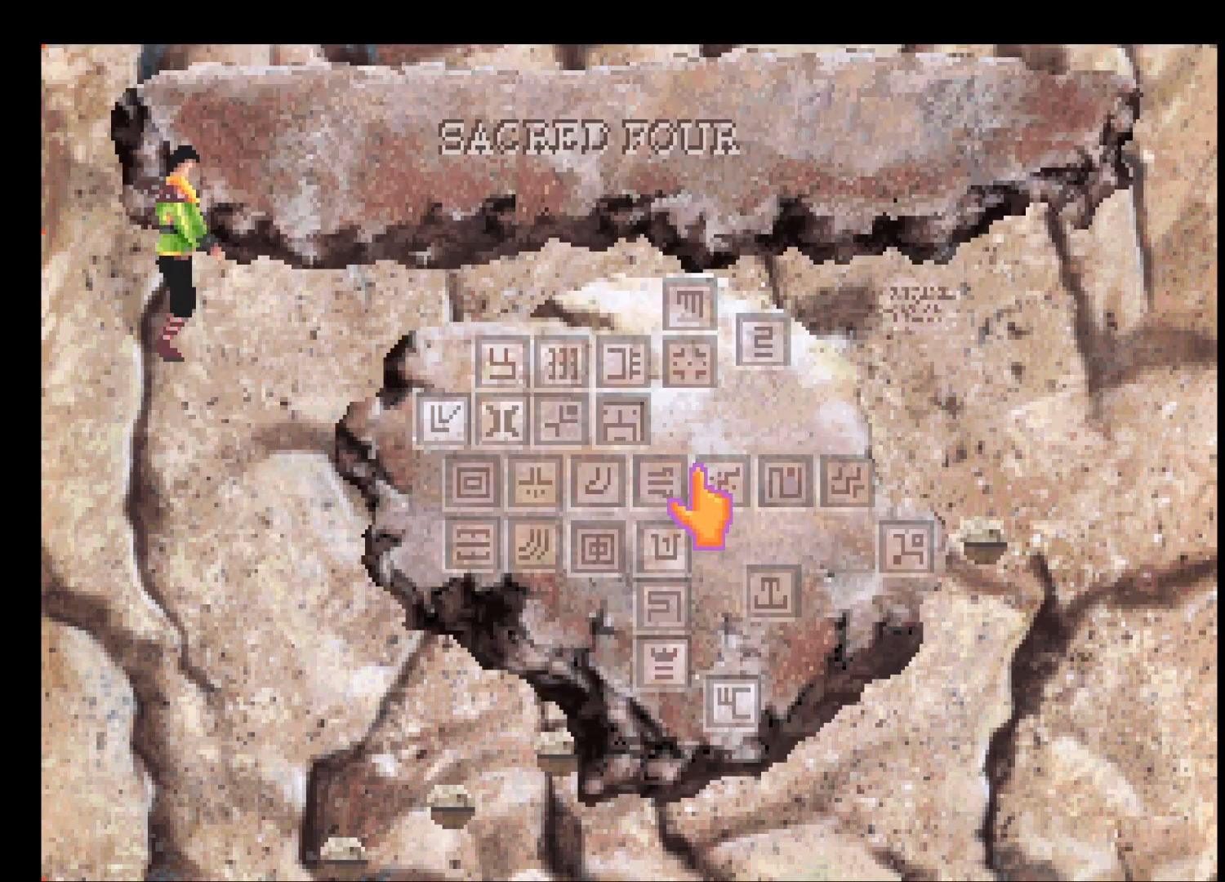
{"keys": [], "mouse": [], "events": [[183, "mouse_left", "down"], [217, "mouse_left", "up"], [350, "mouse_left", "down"], [450, "mouse_left", "up"]]}
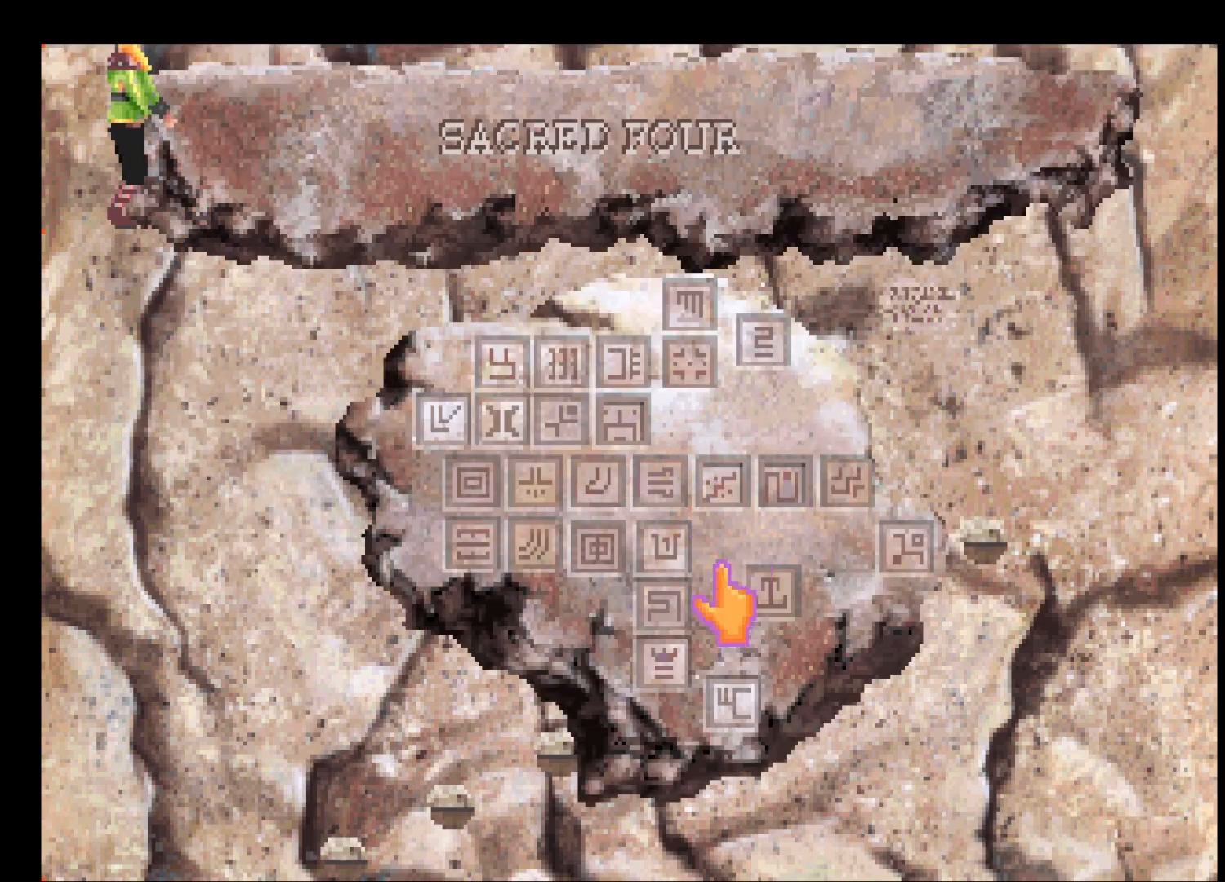
{"keys": [], "mouse": [], "events": [[333, "mouse_left", "down"], [383, "mouse_right", "down"], [383, "return", "down"], [467, "mouse_left", "up"], [467, "mouse_right", "up"], [467, "return", "up"]]}